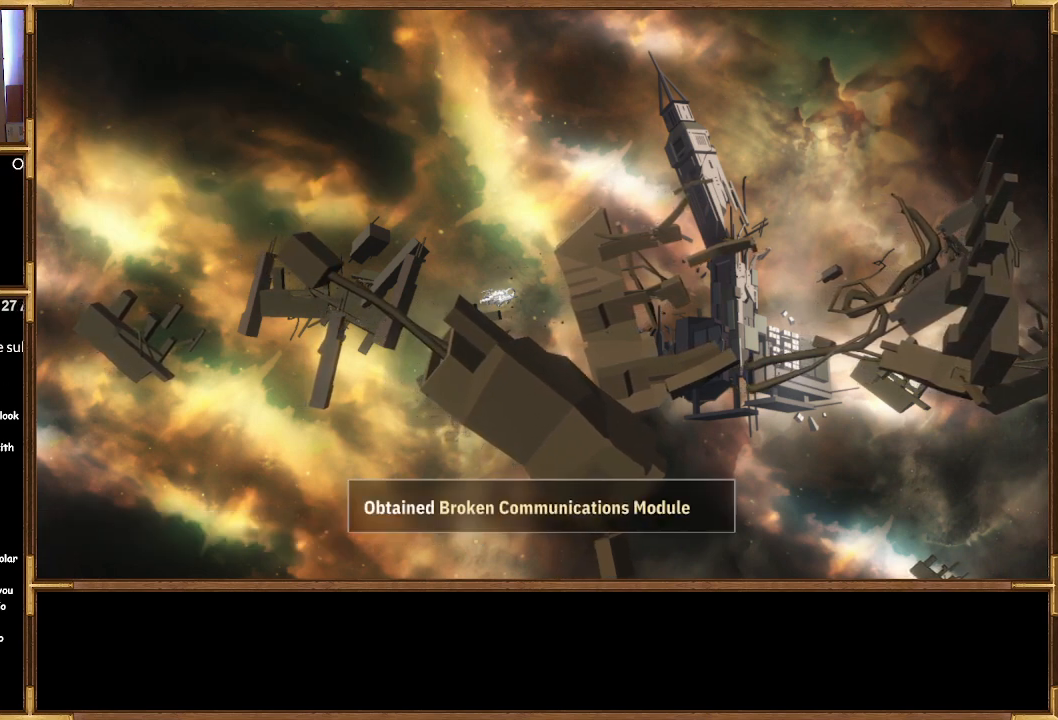
Gameplay with a controller (PlayStation layout); each line is a JSON object with the inputs held at the frame after it. "events" lists button and stick changes between this image and that frame as [ms after this image, input, new state], when the widget could be followed in between.
{"buttons": [], "left_stick": "center", "right_stick": "center", "events": []}
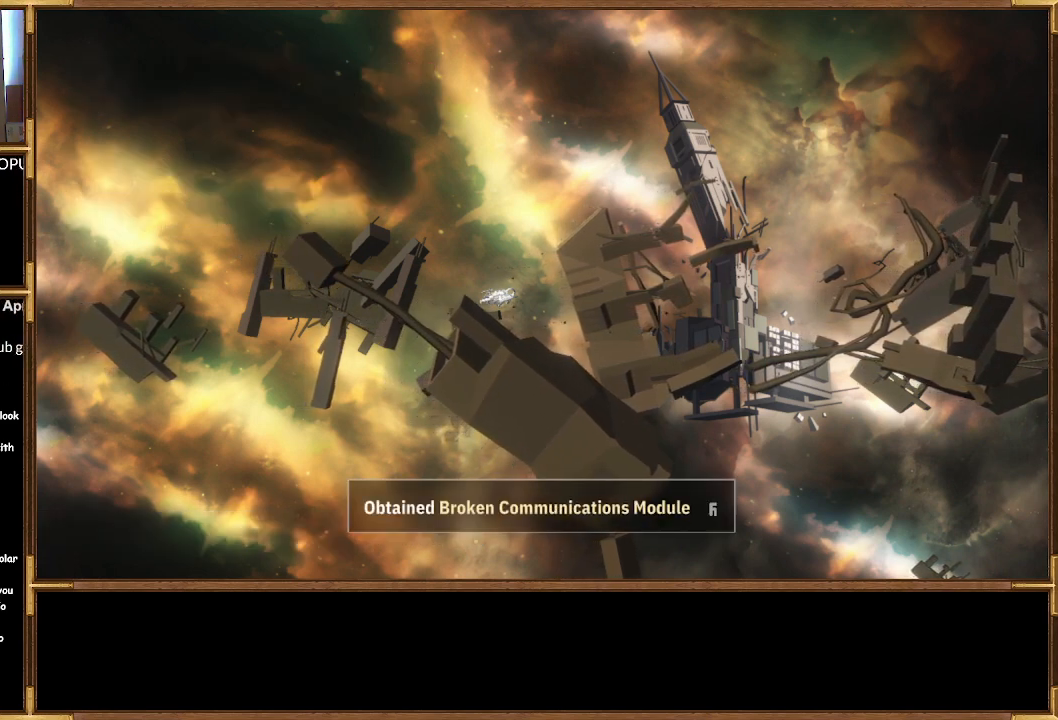
{"buttons": [], "left_stick": "center", "right_stick": "center", "events": [[33, "CROSS", "down"], [167, "CROSS", "up"]]}
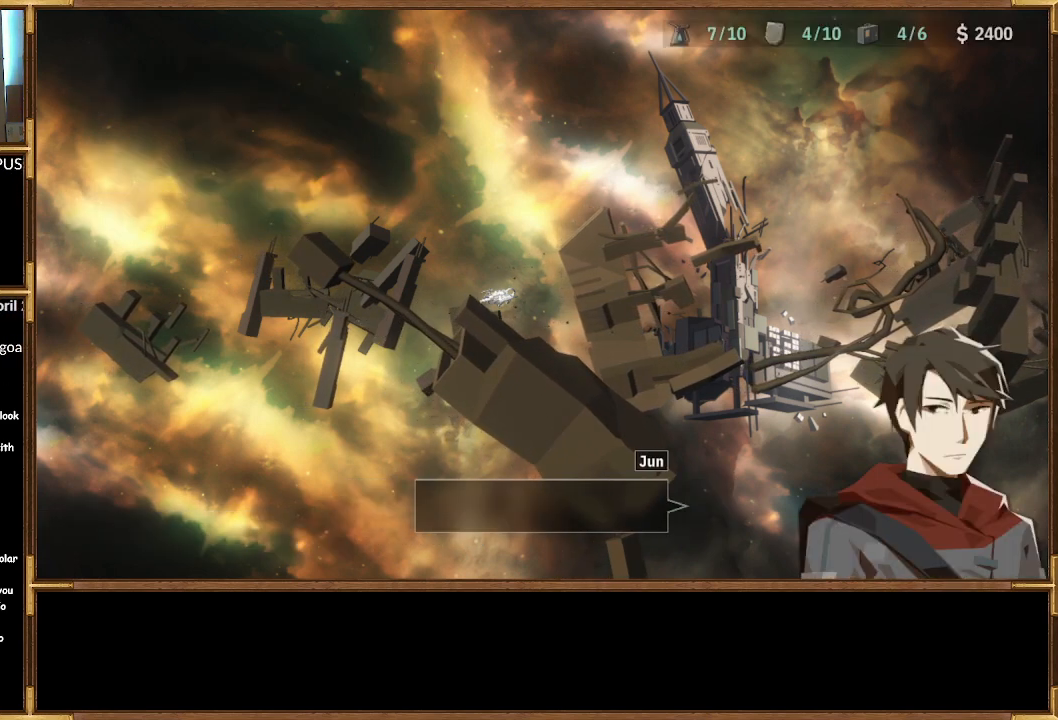
{"buttons": [], "left_stick": "center", "right_stick": "center", "events": []}
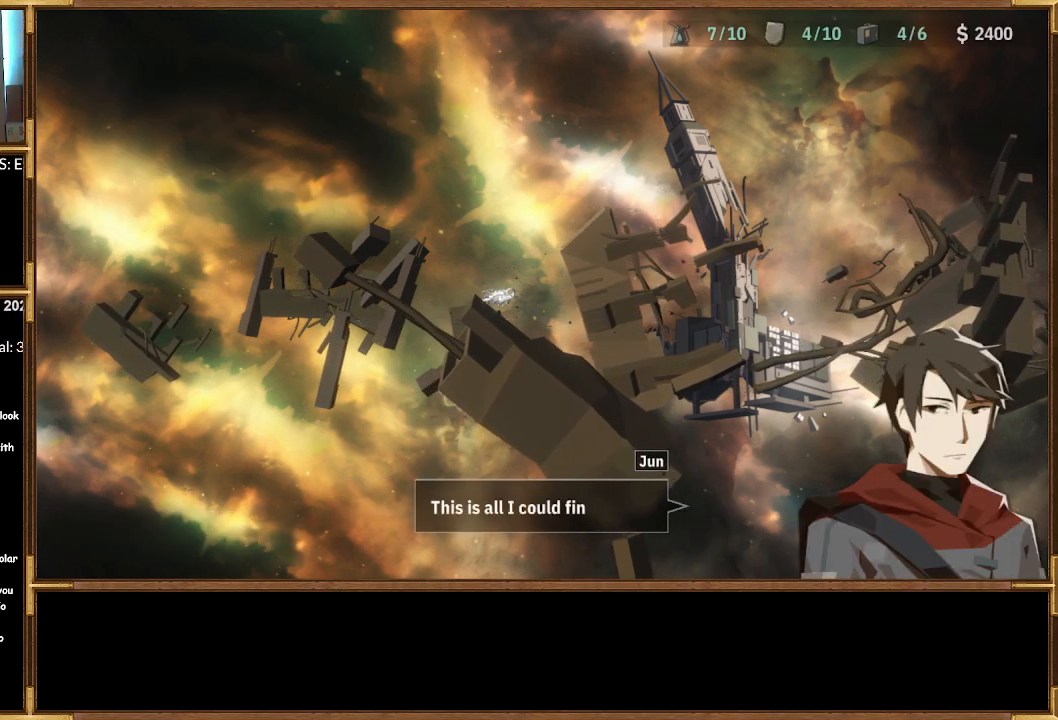
{"buttons": [], "left_stick": "center", "right_stick": "center", "events": []}
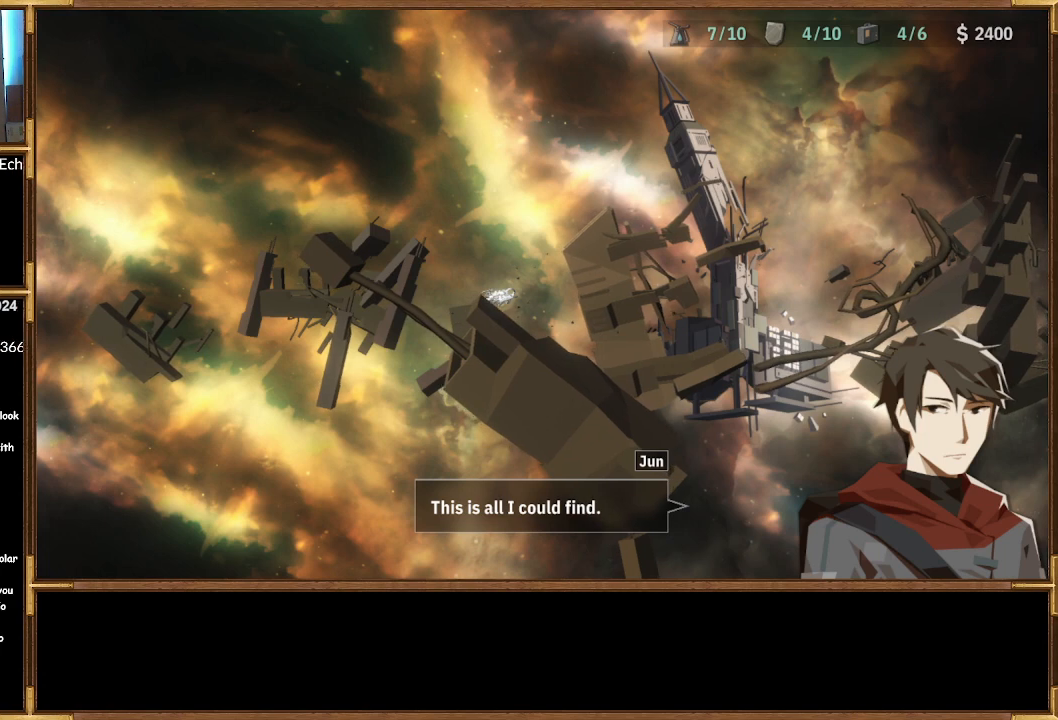
{"buttons": [], "left_stick": "center", "right_stick": "center", "events": []}
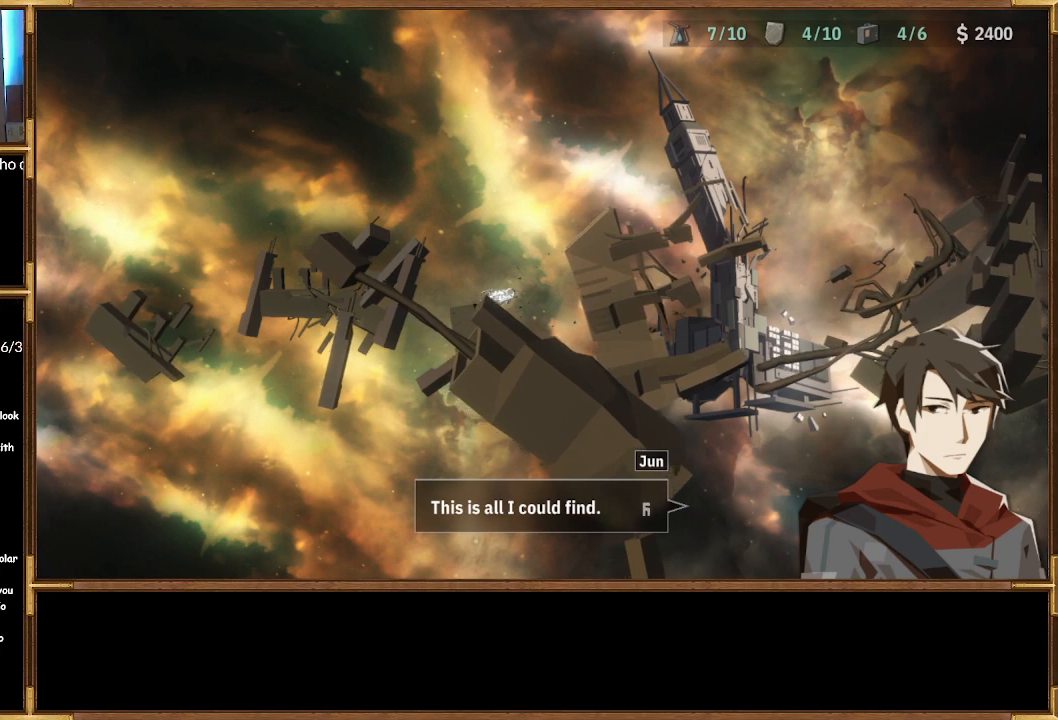
{"buttons": [], "left_stick": "center", "right_stick": "center", "events": []}
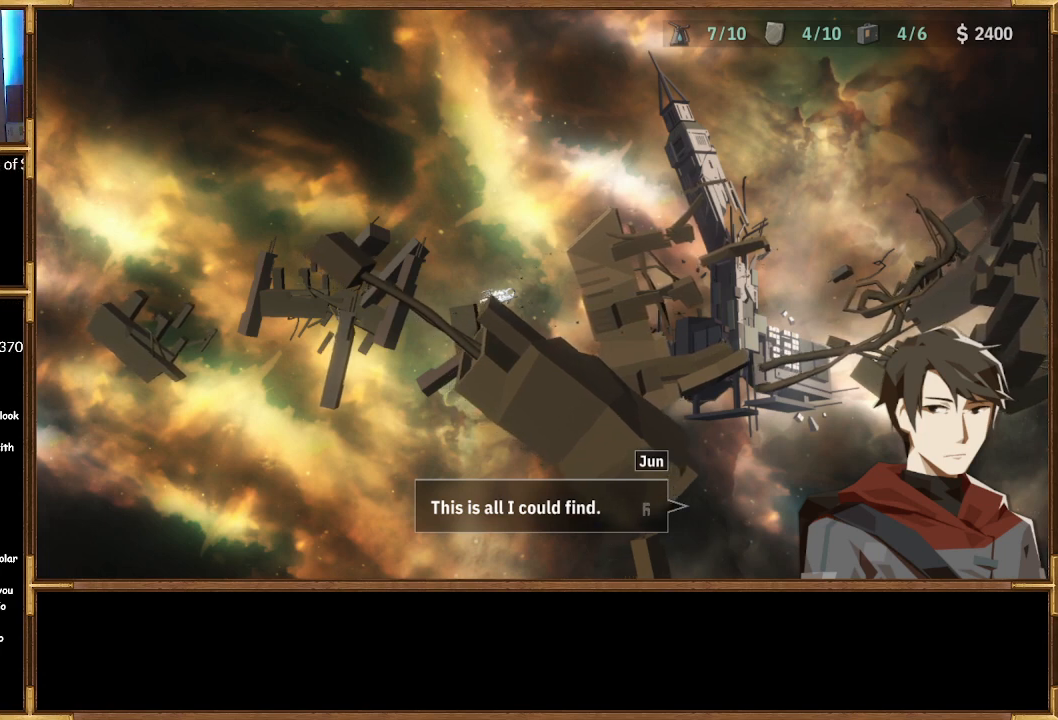
{"buttons": [], "left_stick": "center", "right_stick": "center", "events": []}
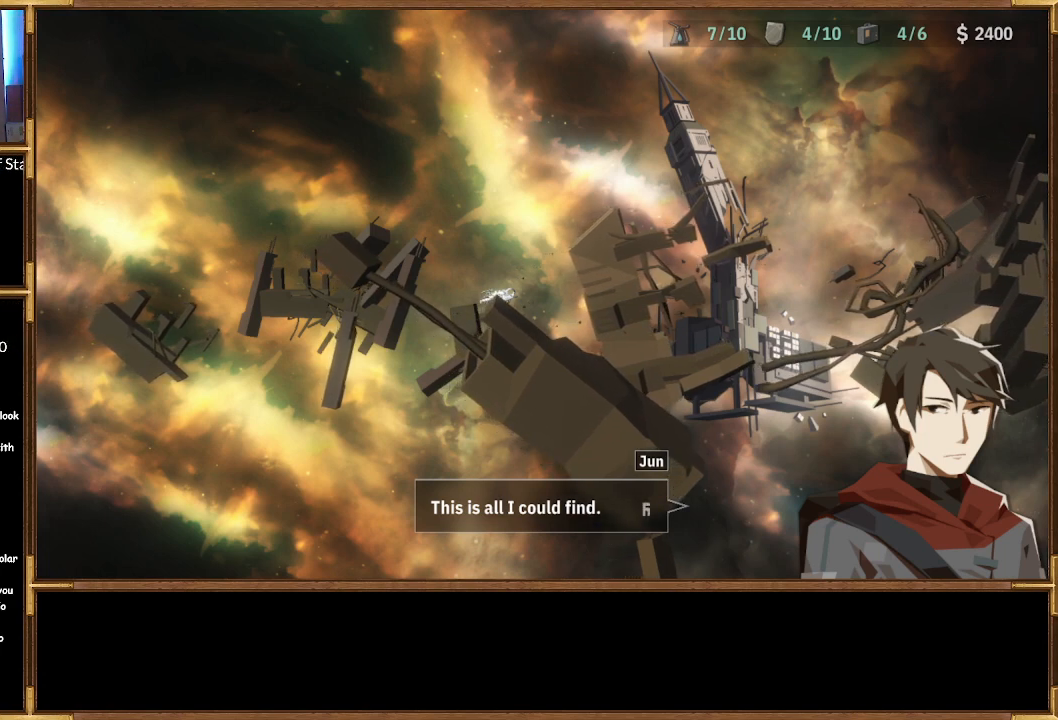
{"buttons": [], "left_stick": "center", "right_stick": "center", "events": [[133, "CROSS", "down"], [267, "CROSS", "up"]]}
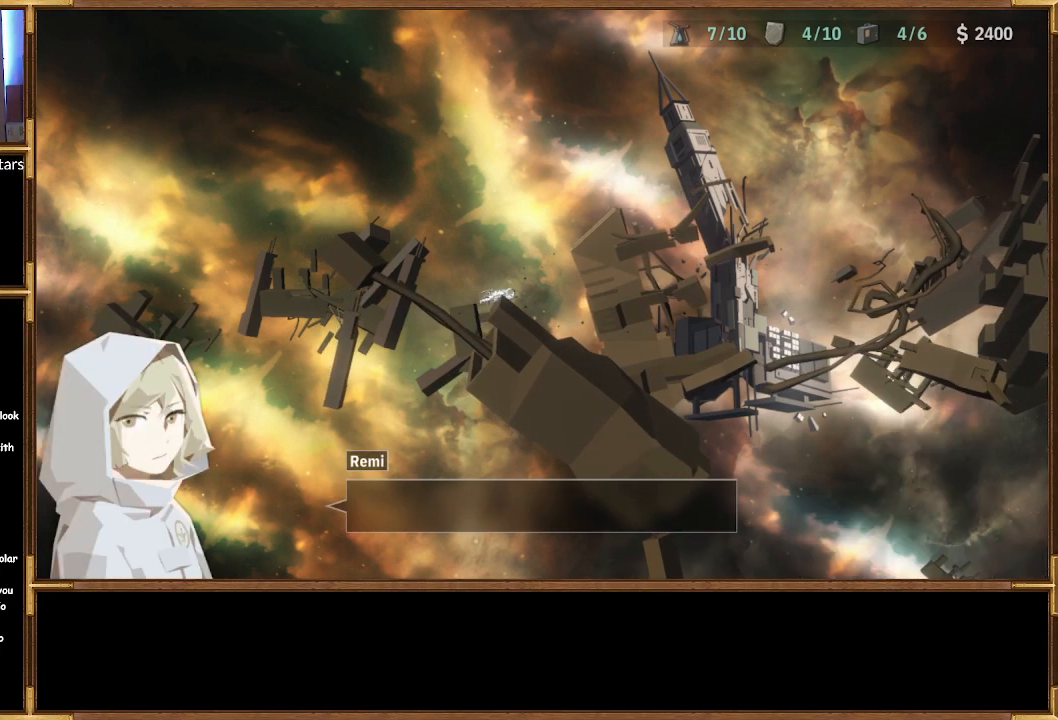
{"buttons": [], "left_stick": "center", "right_stick": "center", "events": []}
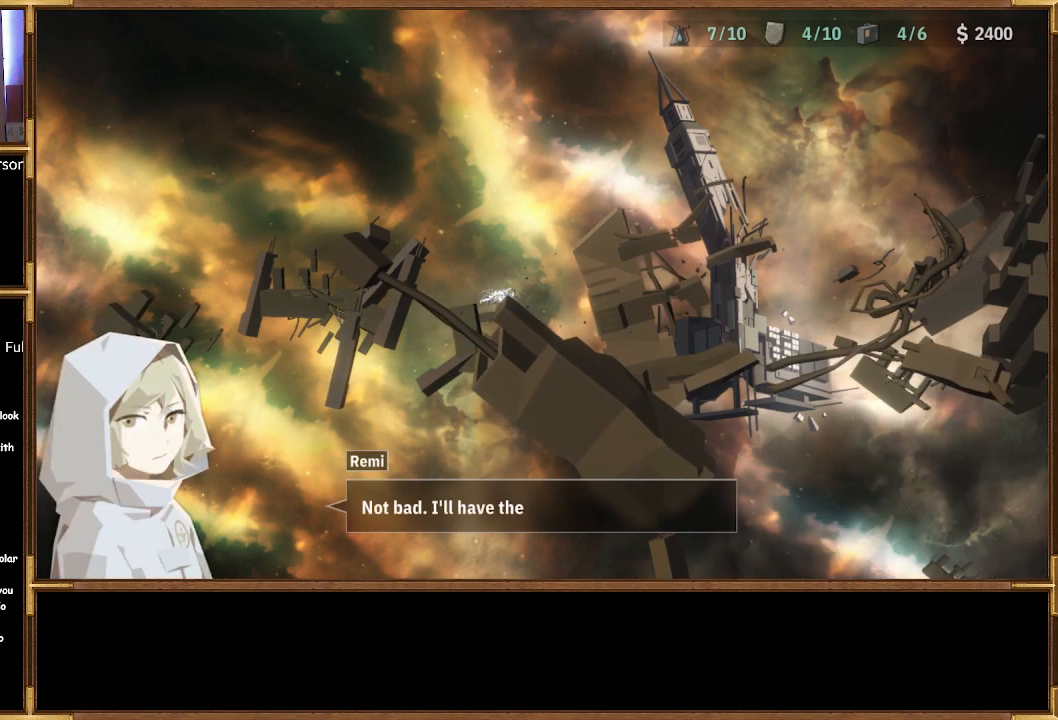
{"buttons": [], "left_stick": "center", "right_stick": "center", "events": []}
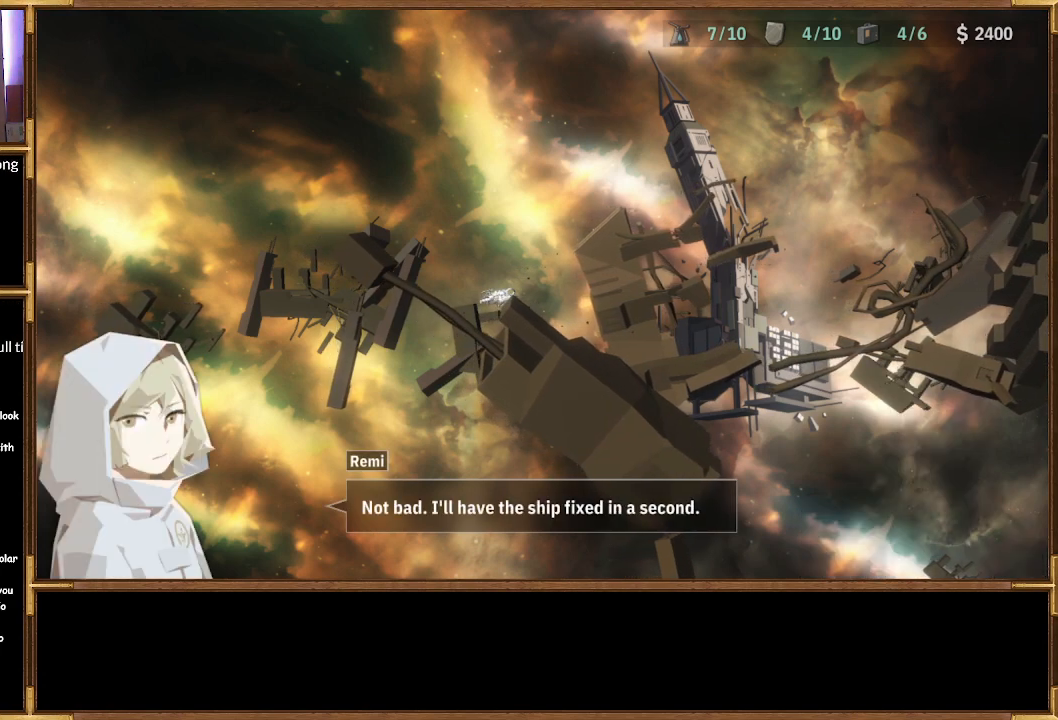
{"buttons": [], "left_stick": "center", "right_stick": "center", "events": []}
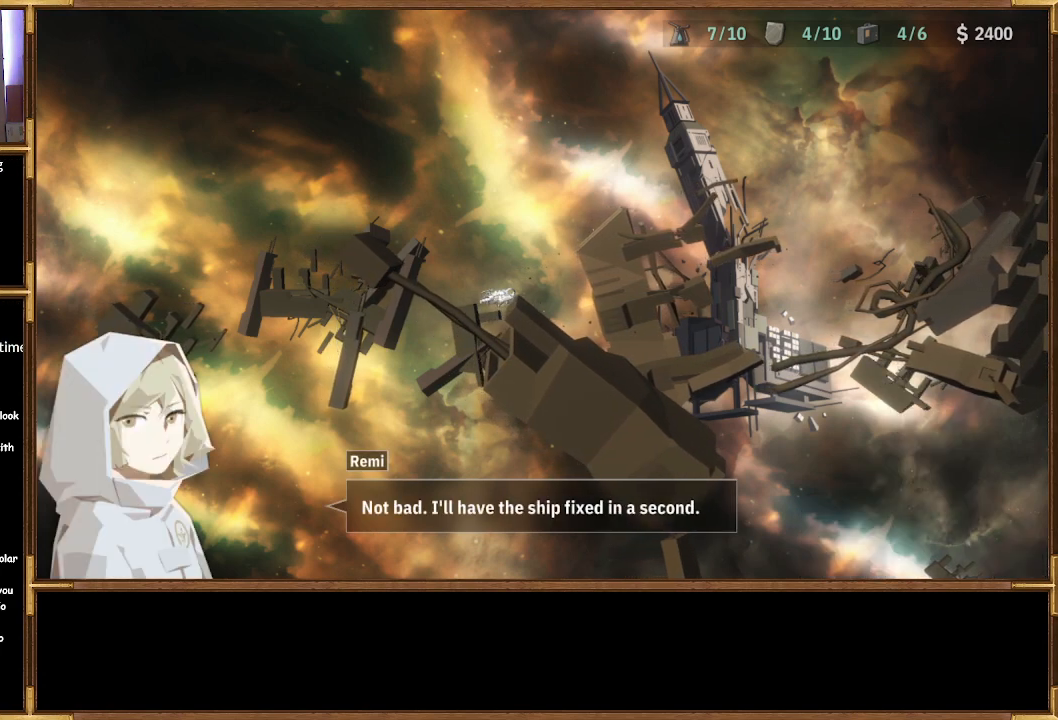
{"buttons": [], "left_stick": "center", "right_stick": "center", "events": []}
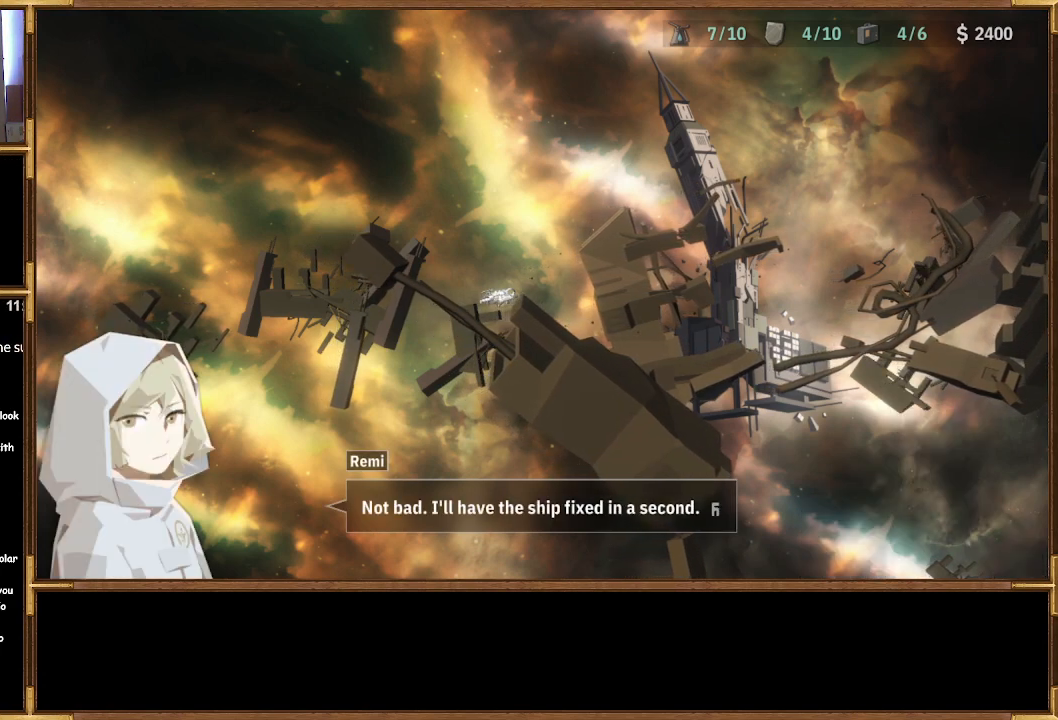
{"buttons": [], "left_stick": "center", "right_stick": "center", "events": [[33, "CROSS", "down"], [167, "CROSS", "up"]]}
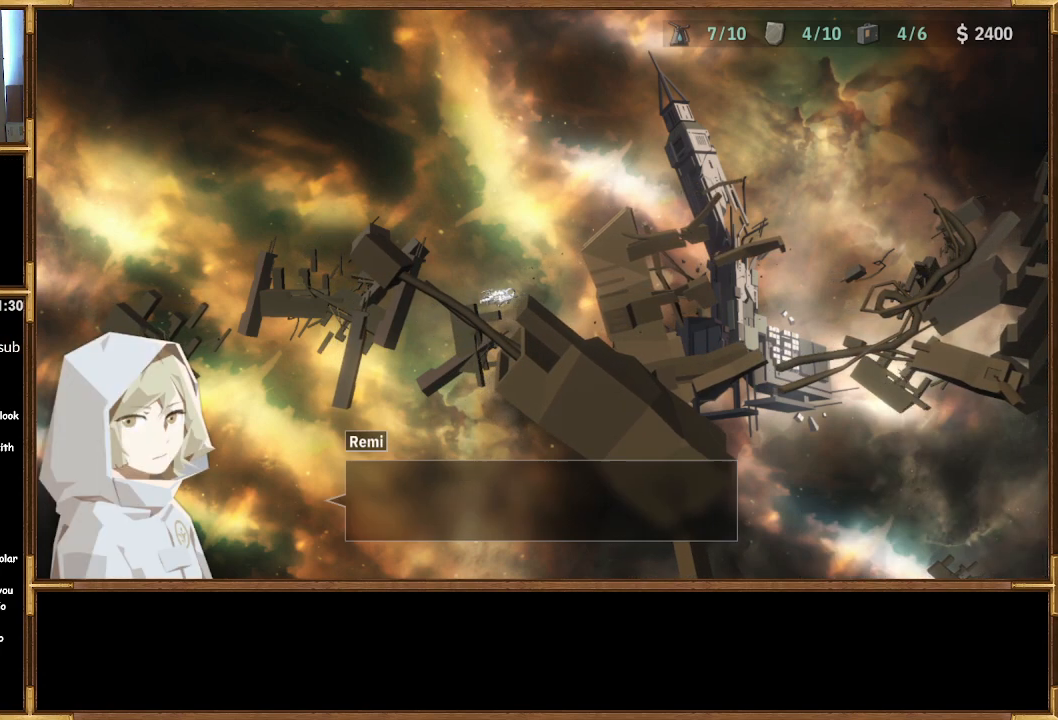
{"buttons": [], "left_stick": "center", "right_stick": "center", "events": []}
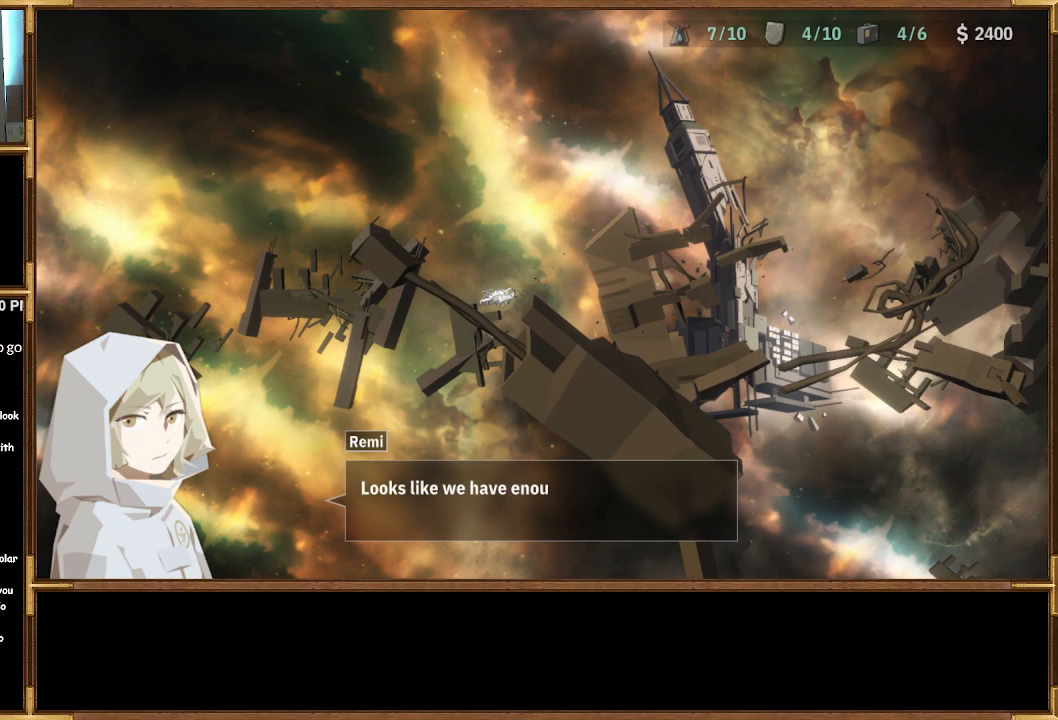
{"buttons": [], "left_stick": "center", "right_stick": "center", "events": []}
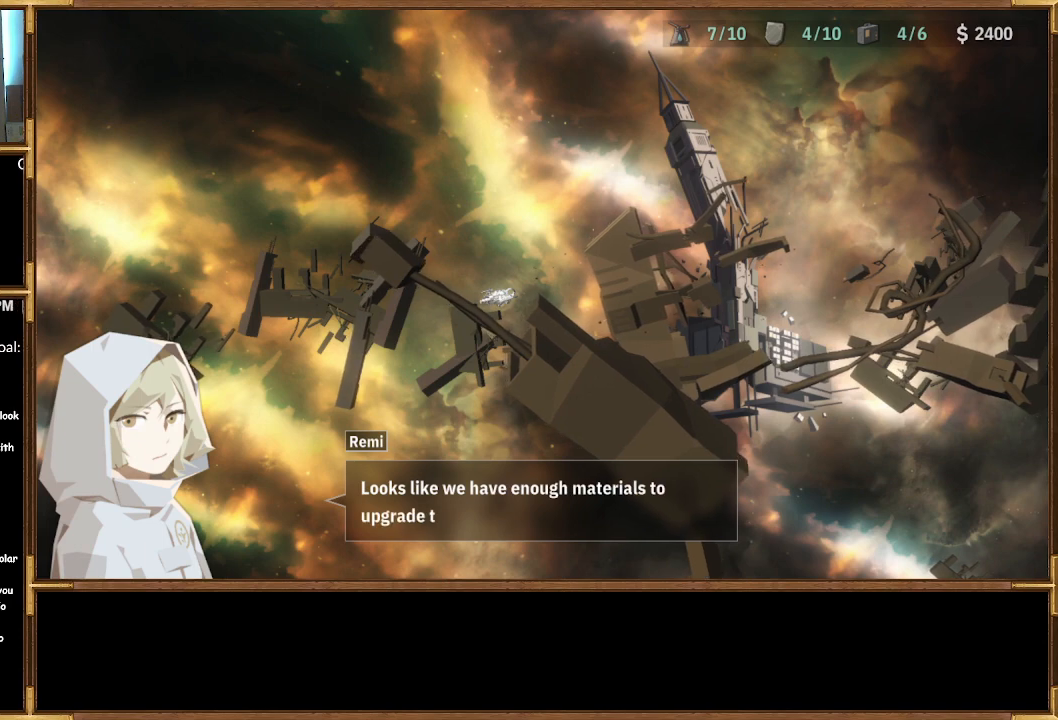
{"buttons": [], "left_stick": "center", "right_stick": "center", "events": []}
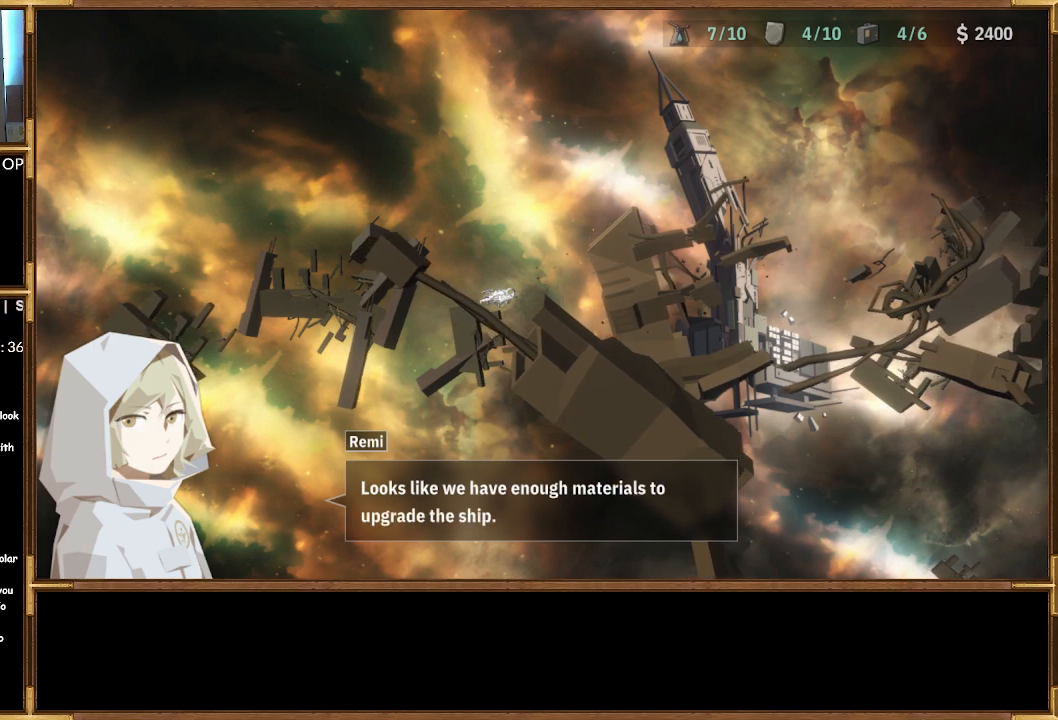
{"buttons": [], "left_stick": "center", "right_stick": "center", "events": []}
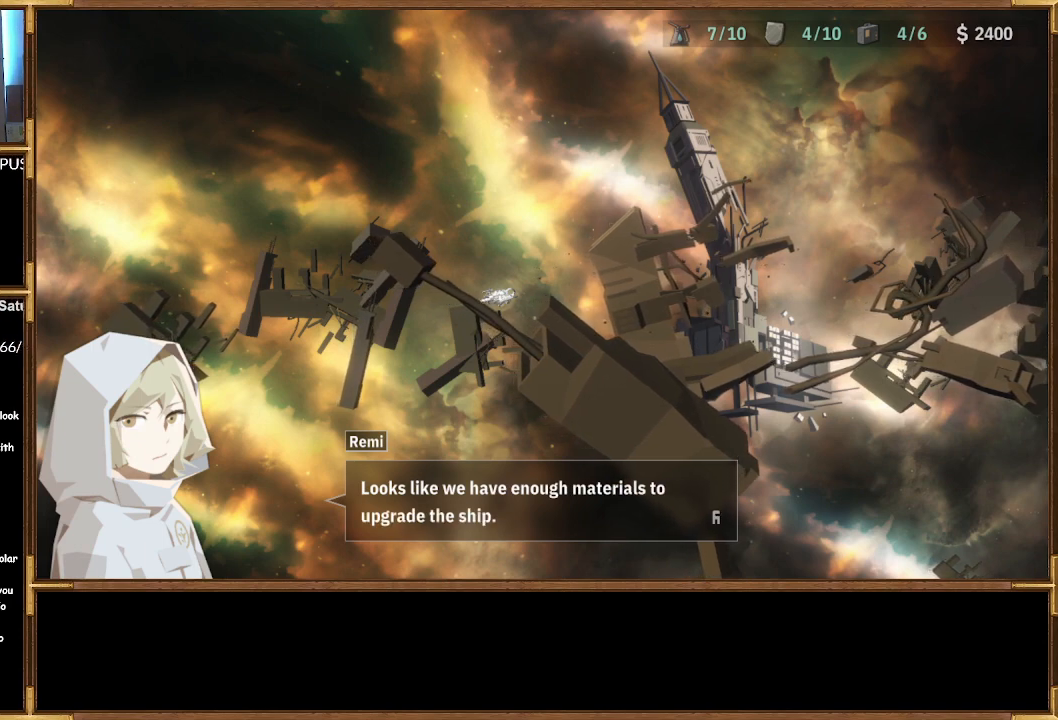
{"buttons": [], "left_stick": "center", "right_stick": "center", "events": [[200, "CROSS", "down"], [333, "CROSS", "up"]]}
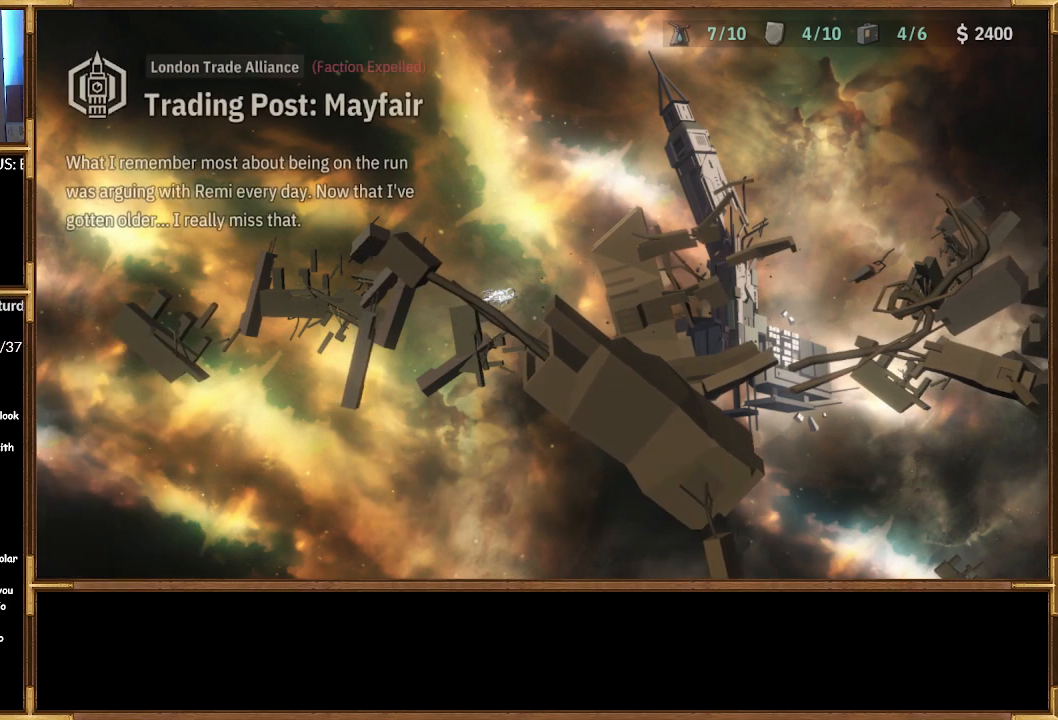
{"buttons": [], "left_stick": "center", "right_stick": "center", "events": []}
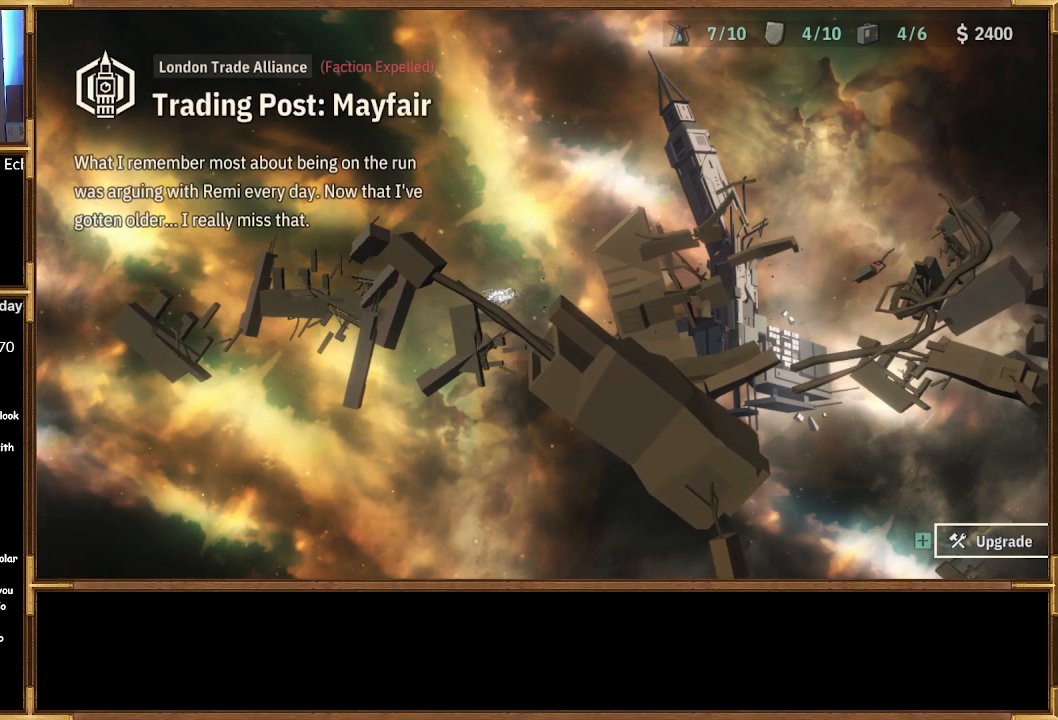
{"buttons": [], "left_stick": "center", "right_stick": "center", "events": []}
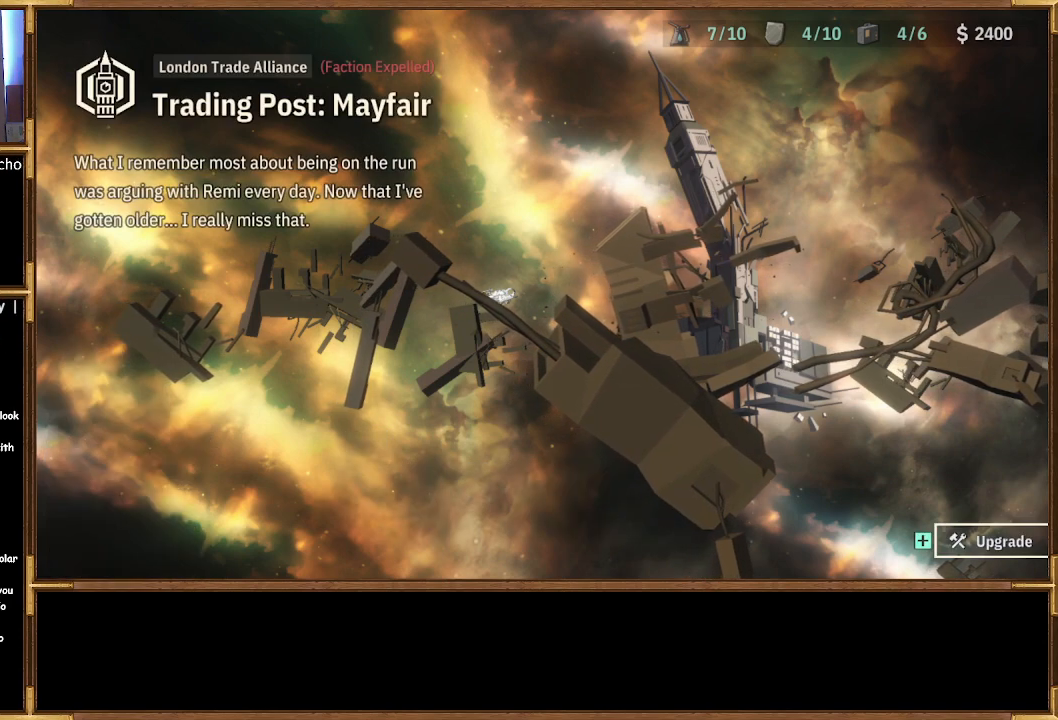
{"buttons": [], "left_stick": "center", "right_stick": "center", "events": [[200, "DPAD_RIGHT", "down"], [233, "DPAD_DOWN", "down"], [300, "DPAD_RIGHT", "up"], [400, "DPAD_DOWN", "up"]]}
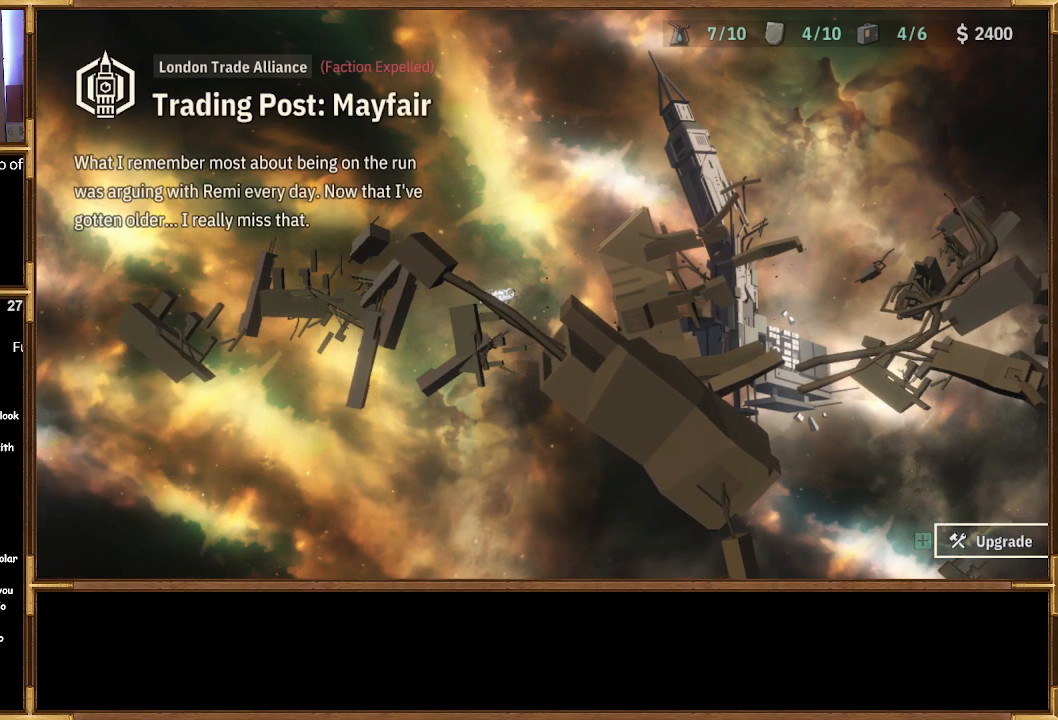
{"buttons": ["DPAD_RIGHT"], "left_stick": "center", "right_stick": "center", "events": [[100, "DPAD_LEFT", "down"], [267, "DPAD_LEFT", "up"], [500, "DPAD_RIGHT", "down"]]}
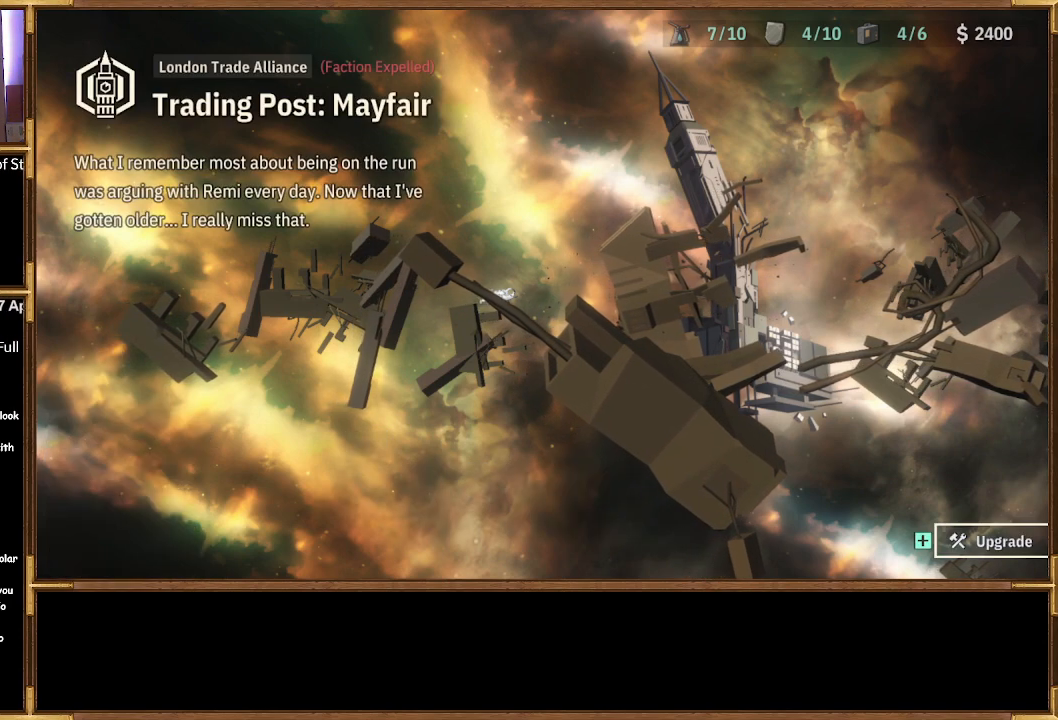
{"buttons": [], "left_stick": "center", "right_stick": "center", "events": [[100, "DPAD_RIGHT", "up"], [433, "DPAD_LEFT", "down"], [500, "DPAD_LEFT", "up"]]}
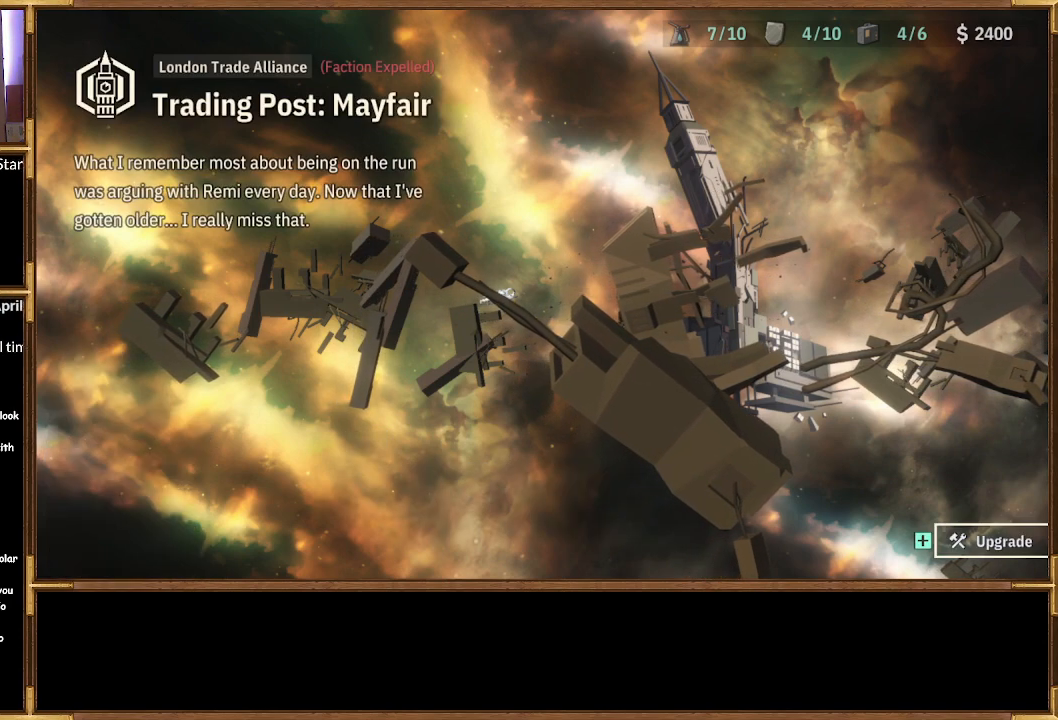
{"buttons": [], "left_stick": "center", "right_stick": "center", "events": []}
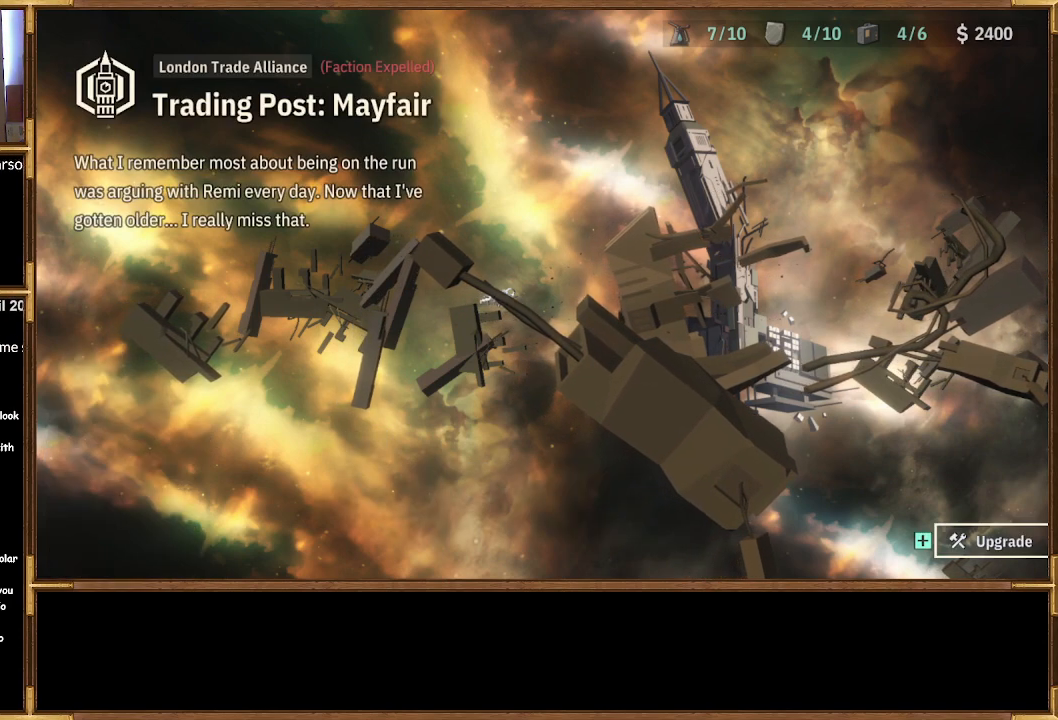
{"buttons": [], "left_stick": "center", "right_stick": "center", "events": []}
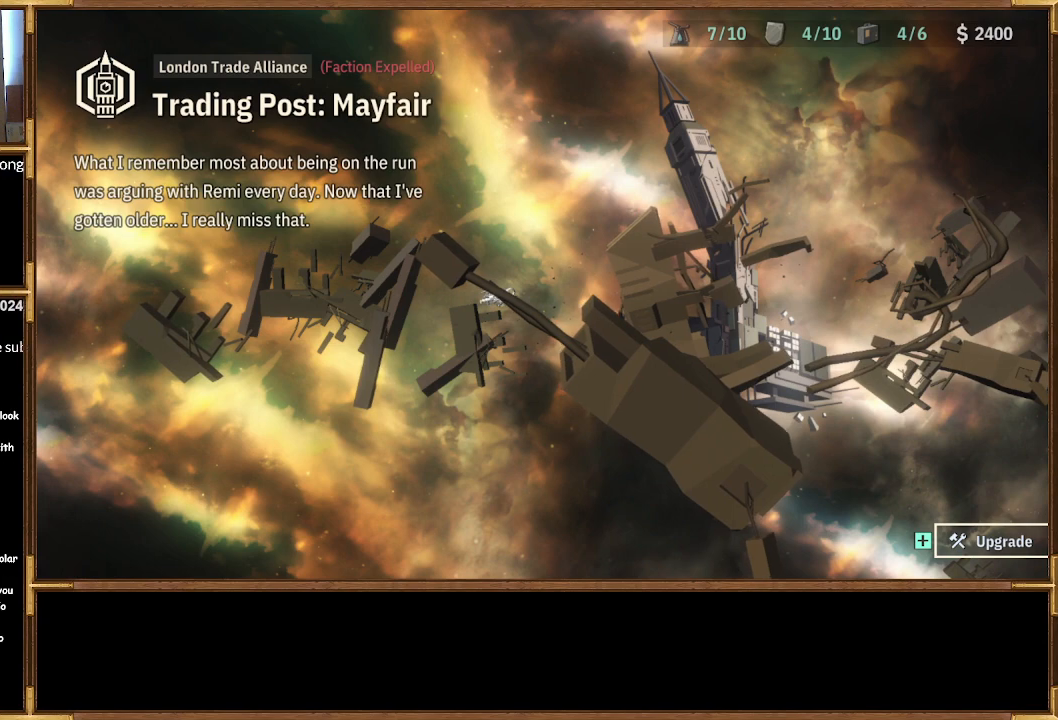
{"buttons": [], "left_stick": "center", "right_stick": "center", "events": []}
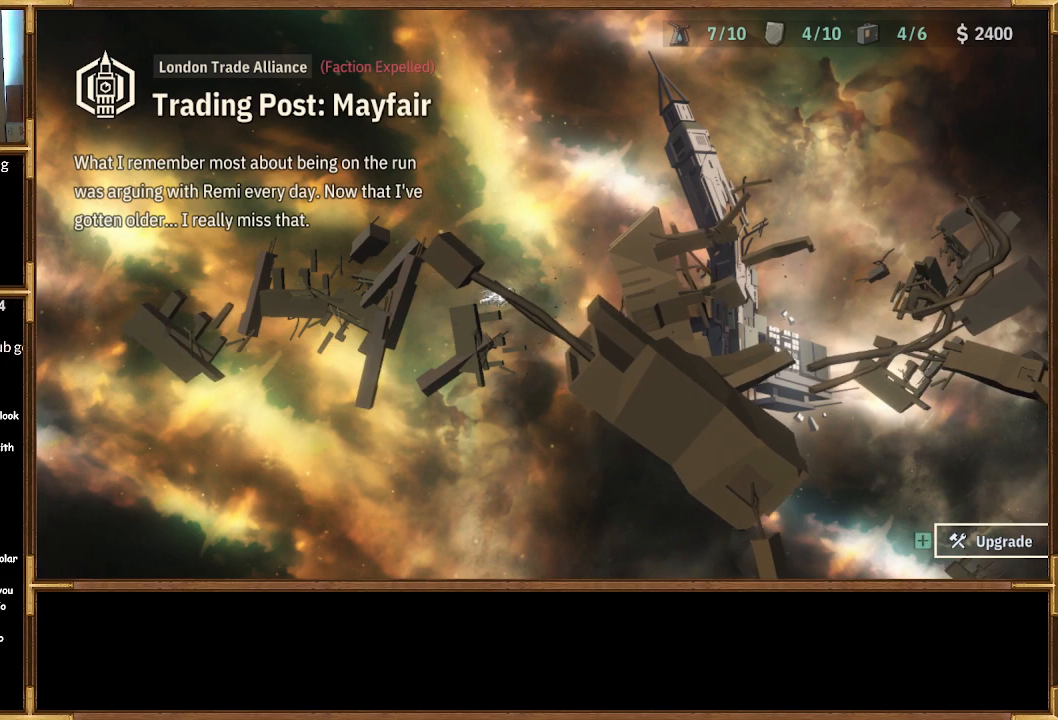
{"buttons": [], "left_stick": "center", "right_stick": "center", "events": []}